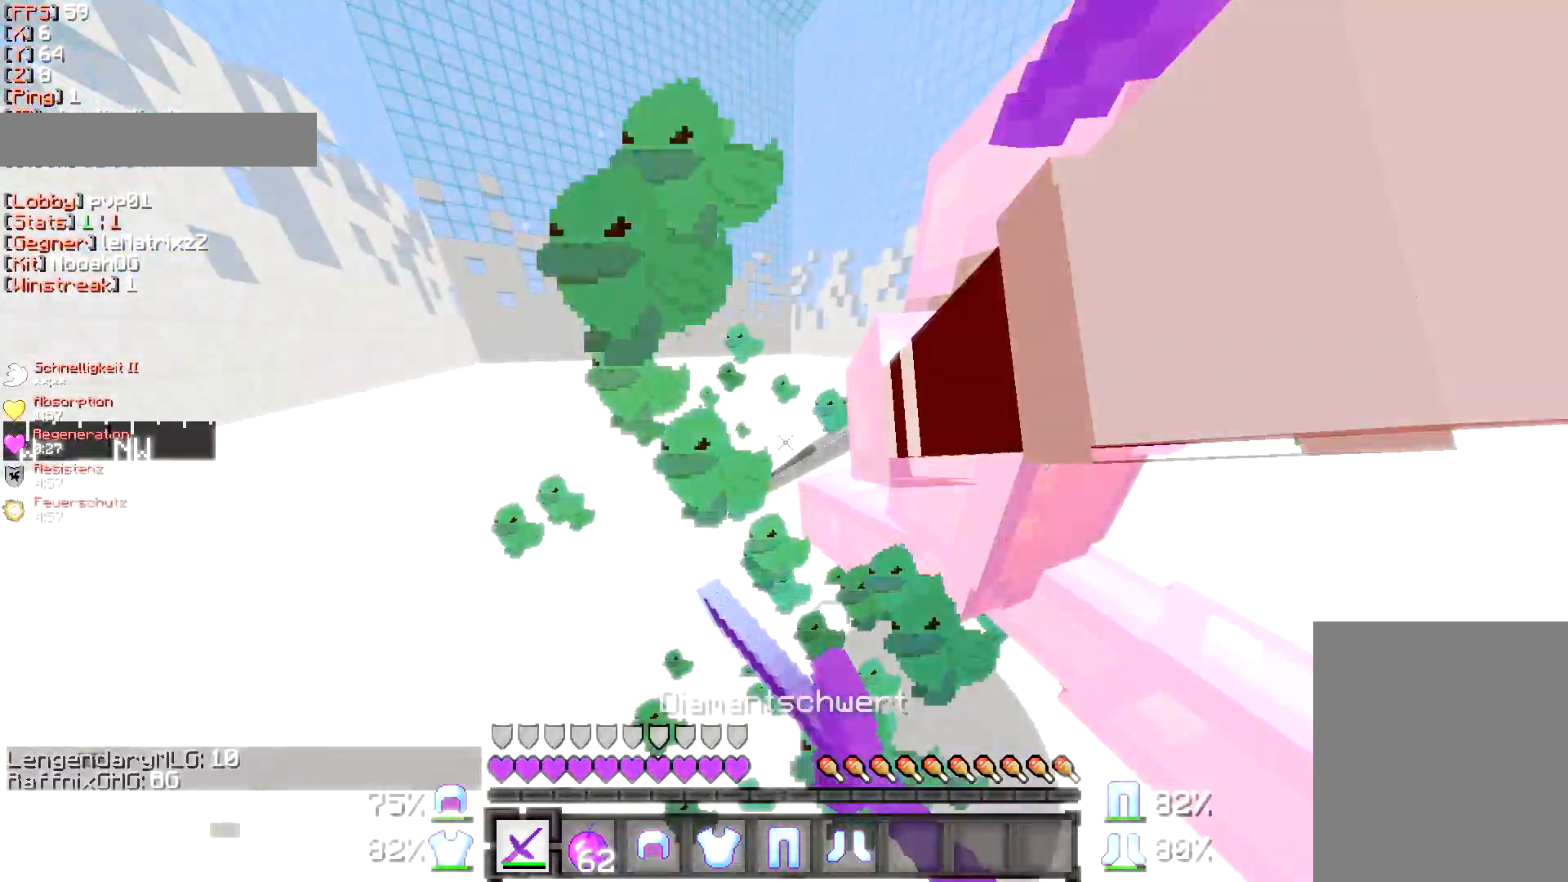
Gameplay with keyboard and mouse; each line is a JSON object with the keys and mouse buttons held at the frame after it. "events" lists presses ("down") and releases ("up") of "a", "d", "s", "w", "mouse_left" and "mouse_right" between this image and that frame as [ms after this image, input, new state], when the widget could be followed in between. "mouse_left", "mouse_right" = the "left", "right" buttons of the "mouse" list. No other keys are recorded. Fast repeated clicks can show as one long hold. Mouse movement is not recorded.
{"keys": ["d", "w"], "mouse": ["left"], "events": [[50, "d", "down"], [50, "mouse_left", "down"], [150, "mouse_left", "up"], [450, "mouse_left", "down"]]}
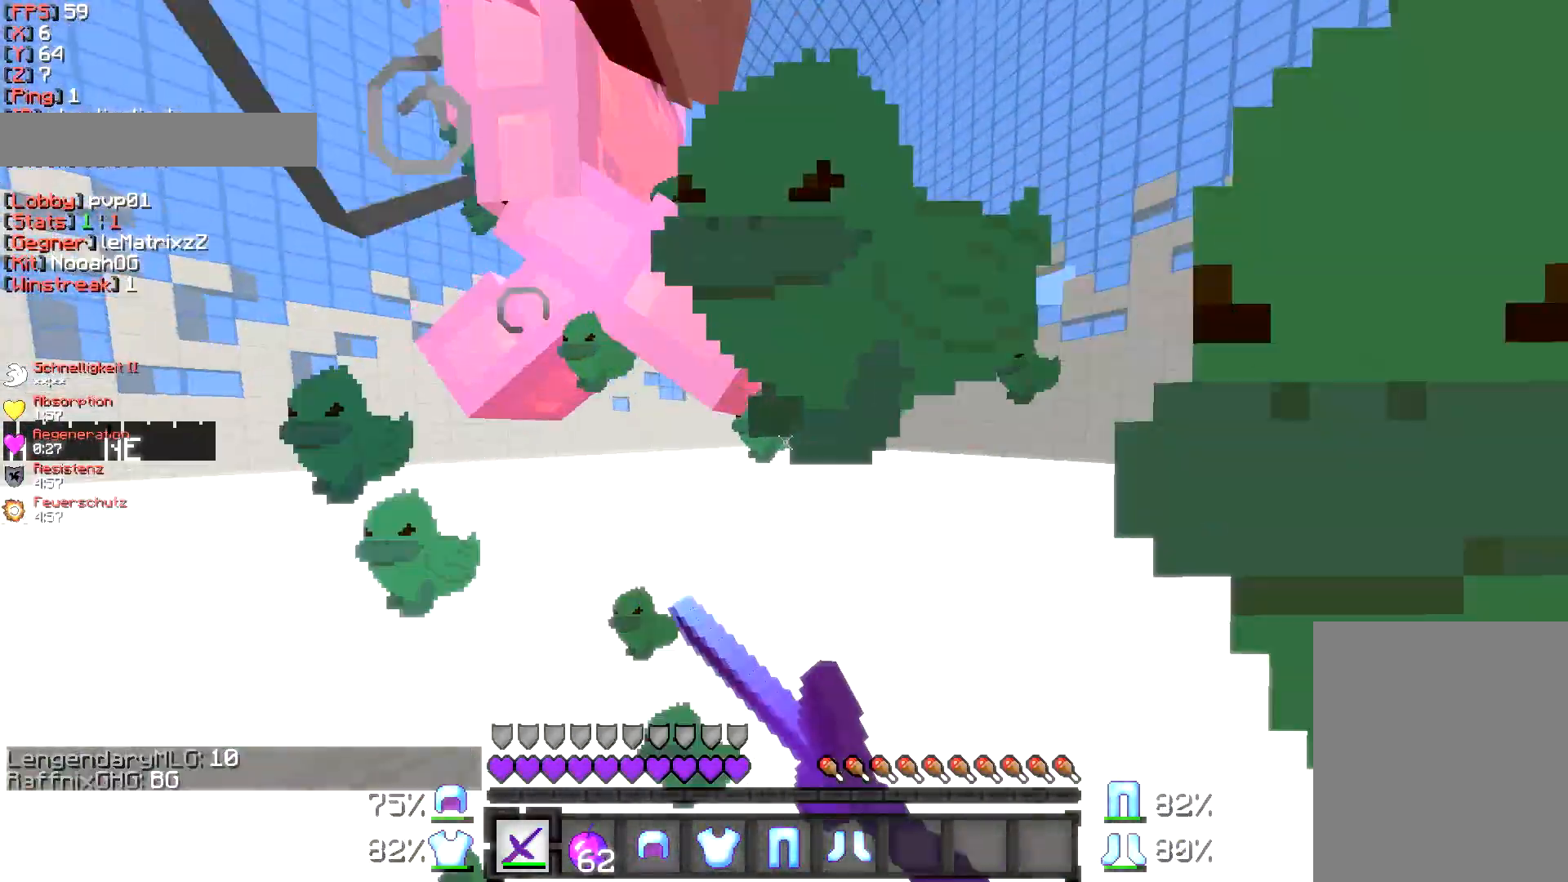
{"keys": ["d", "w"], "mouse": [], "events": [[250, "mouse_left", "up"]]}
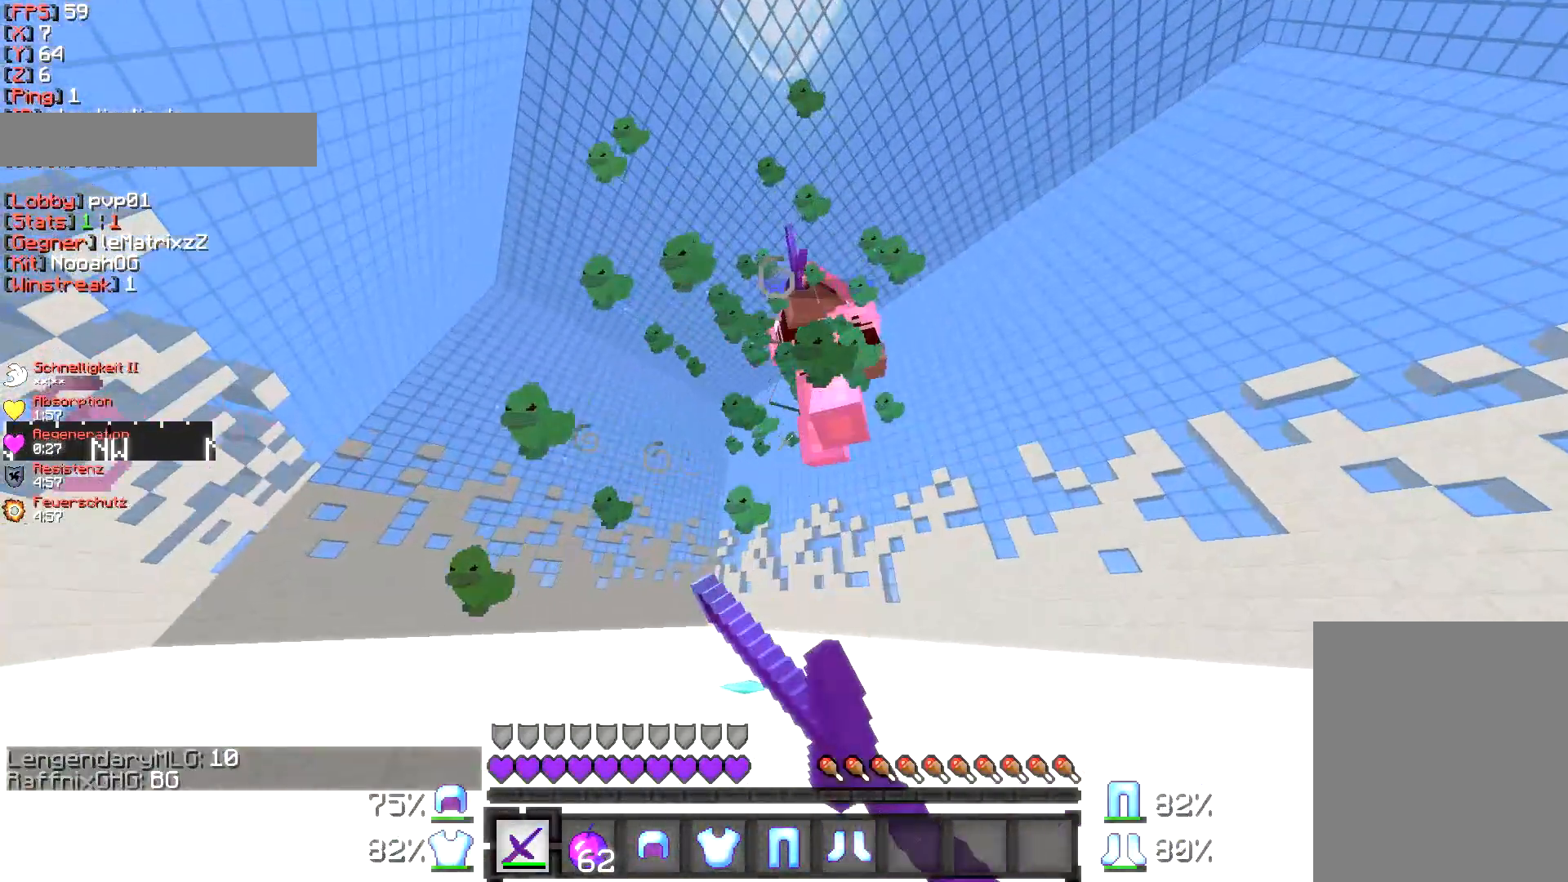
{"keys": ["d", "w"], "mouse": [], "events": [[50, "mouse_left", "down"], [150, "mouse_left", "up"]]}
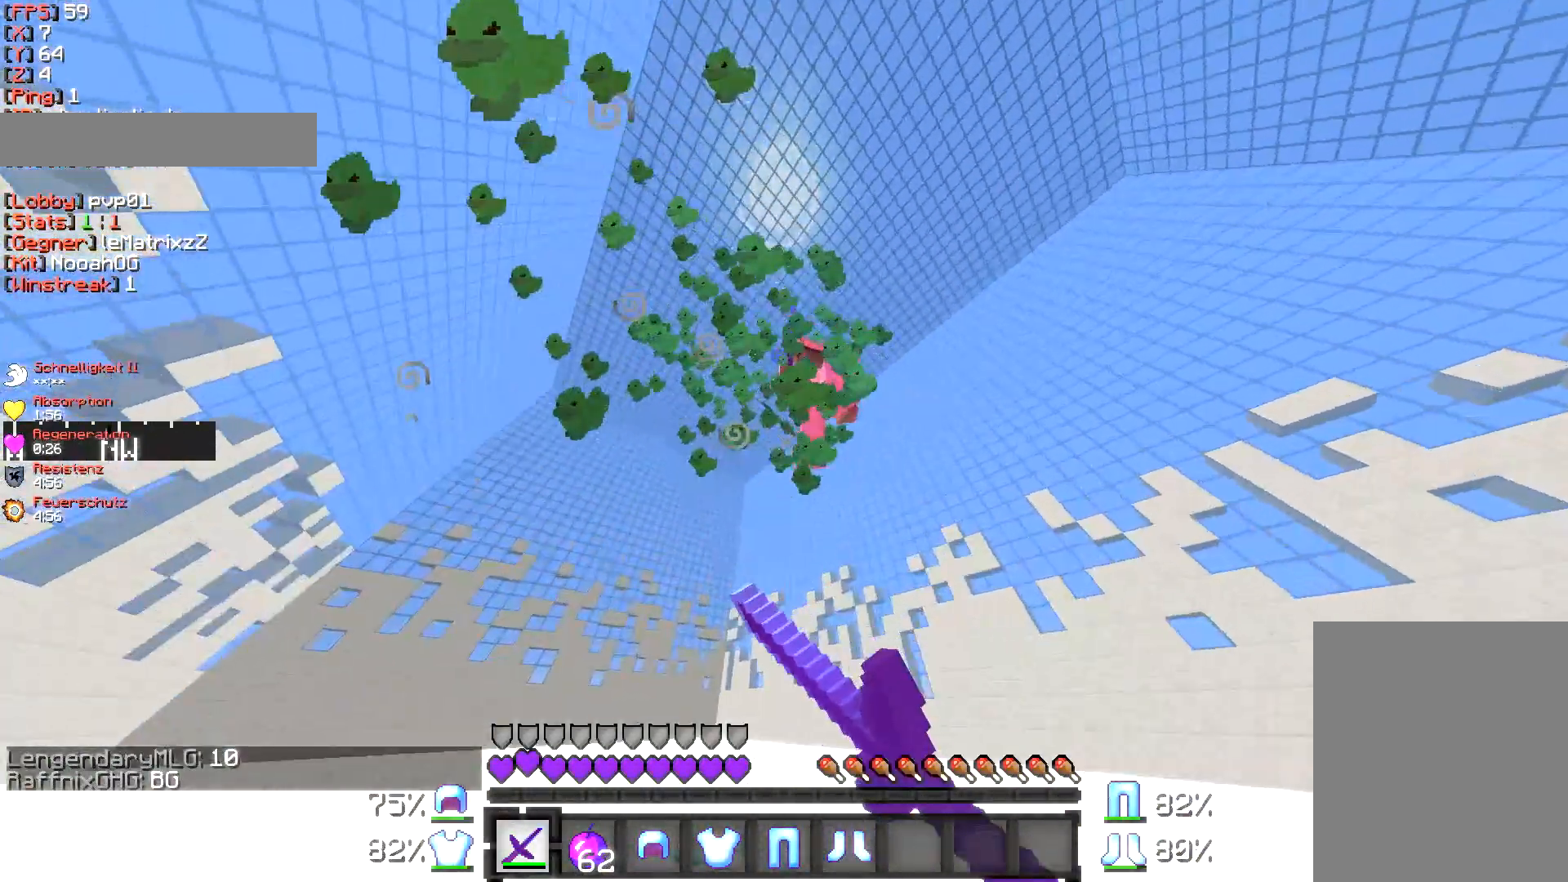
{"keys": ["d", "w"], "mouse": [], "events": [[350, "mouse_left", "down"], [450, "mouse_left", "up"]]}
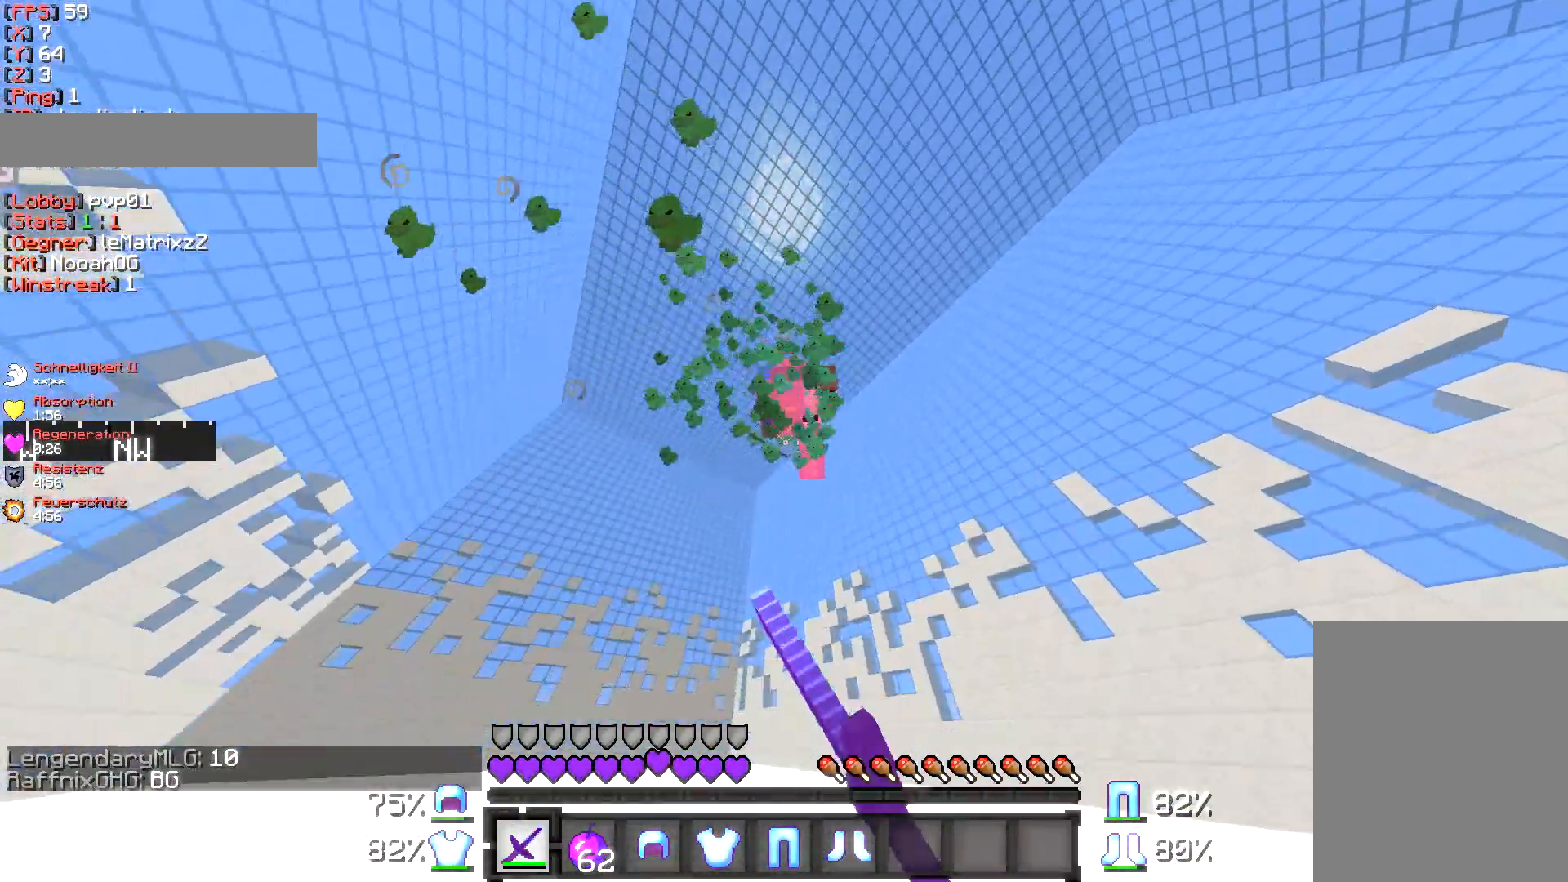
{"keys": ["d", "w"], "mouse": [], "events": [[150, "mouse_left", "down"], [250, "mouse_left", "up"]]}
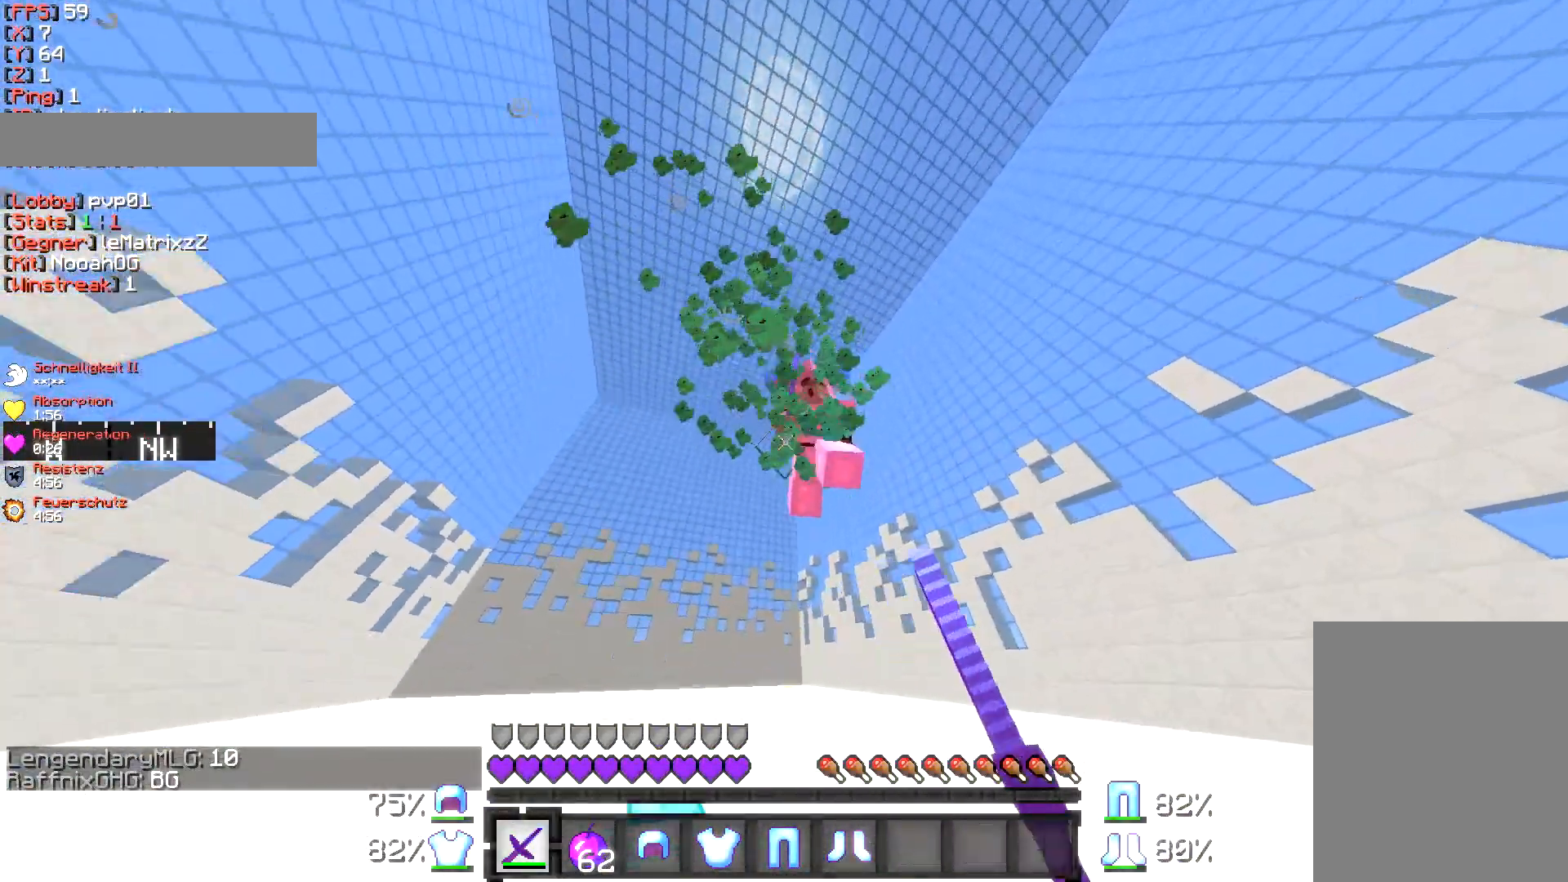
{"keys": ["d", "w"], "mouse": ["left"], "events": [[50, "mouse_left", "down"], [150, "mouse_left", "up"], [250, "mouse_left", "down"]]}
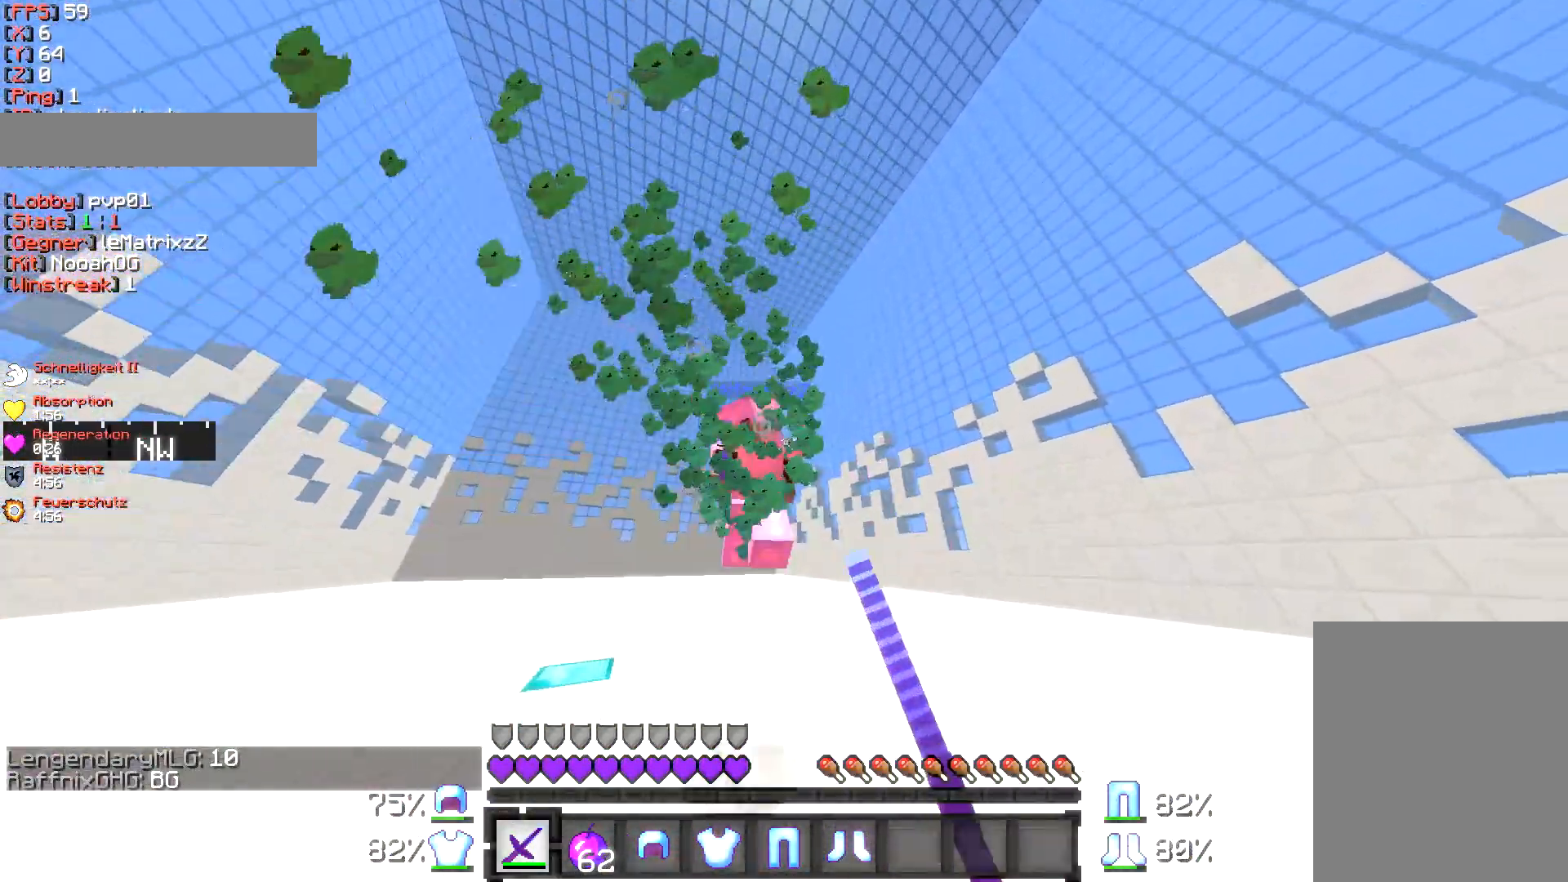
{"keys": ["d", "w"], "mouse": [], "events": [[50, "mouse_left", "up"], [150, "d", "up"], [250, "d", "down"], [250, "mouse_left", "down"], [350, "mouse_left", "up"]]}
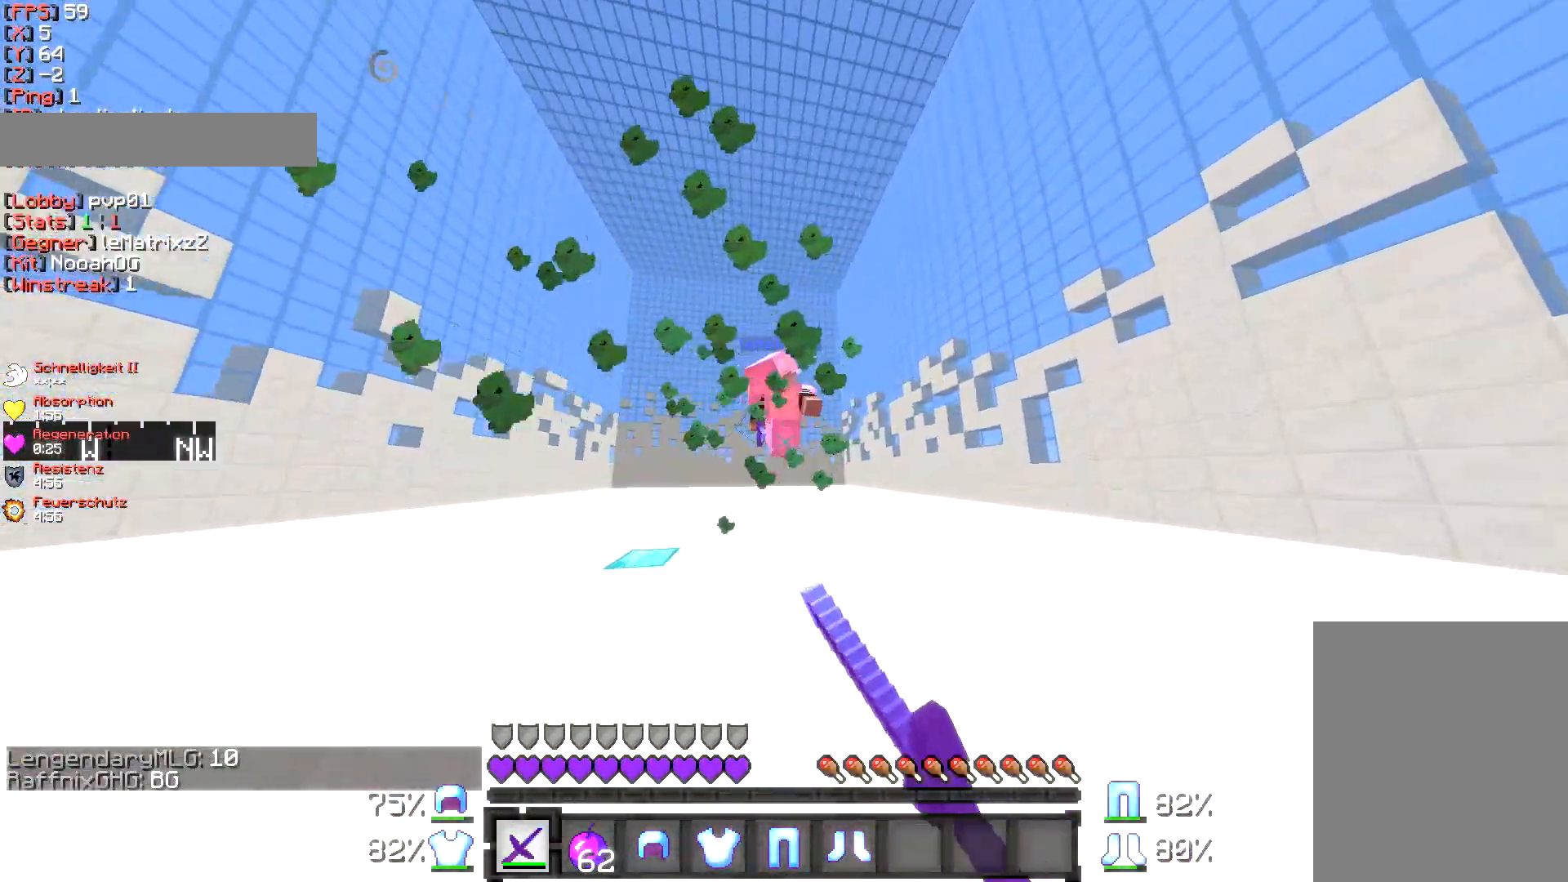
{"keys": ["d", "w"], "mouse": ["left"], "events": [[50, "mouse_left", "down"], [350, "mouse_left", "up"], [450, "mouse_left", "down"]]}
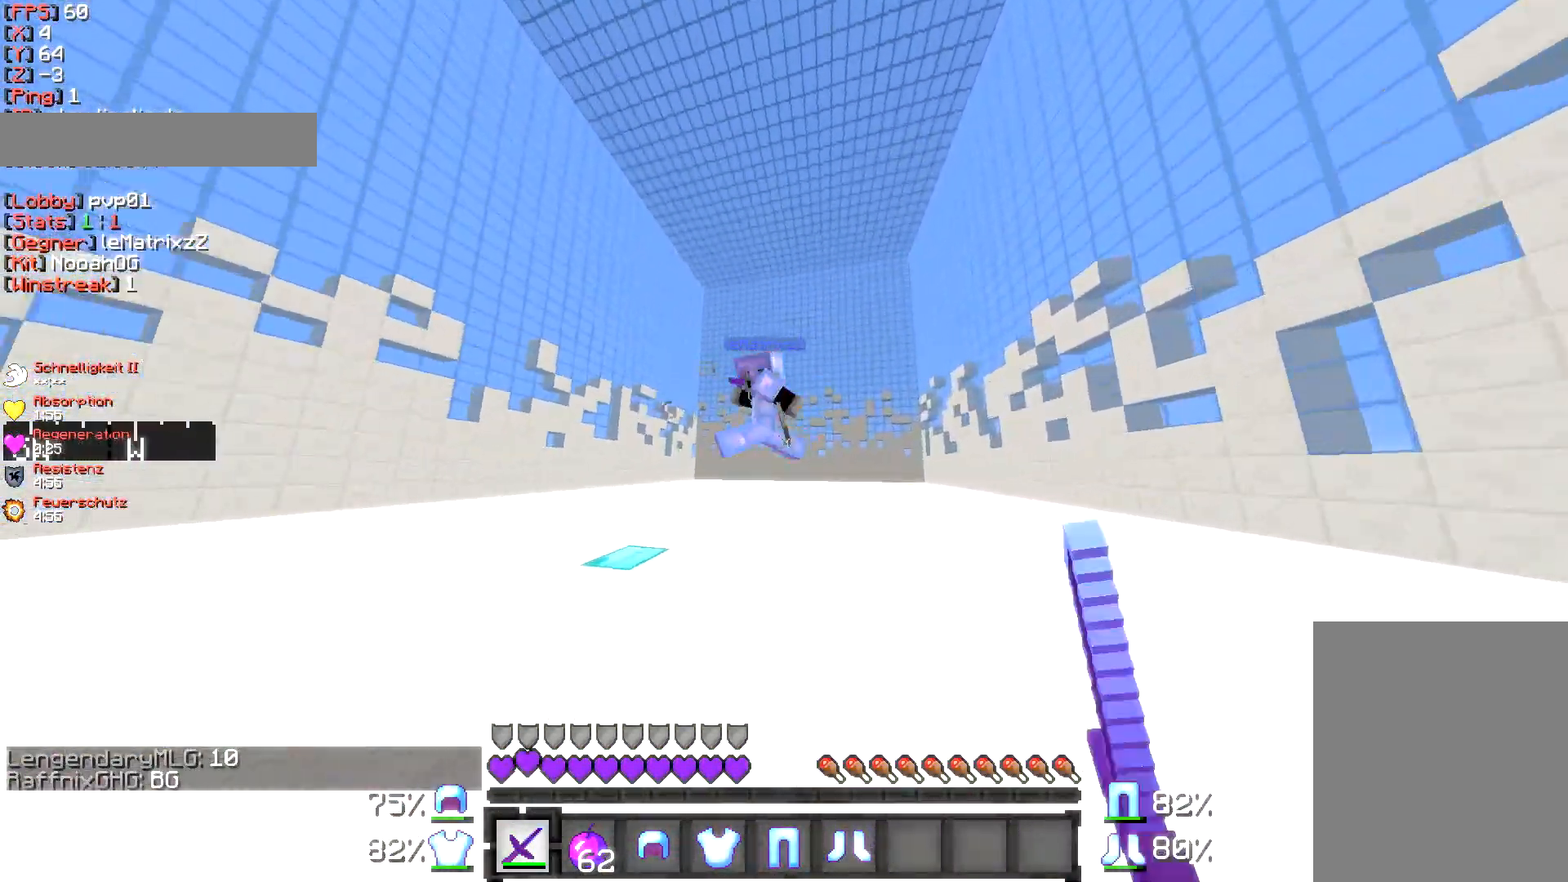
{"keys": ["d", "w"], "mouse": ["left"], "events": [[250, "mouse_left", "up"], [450, "mouse_left", "down"]]}
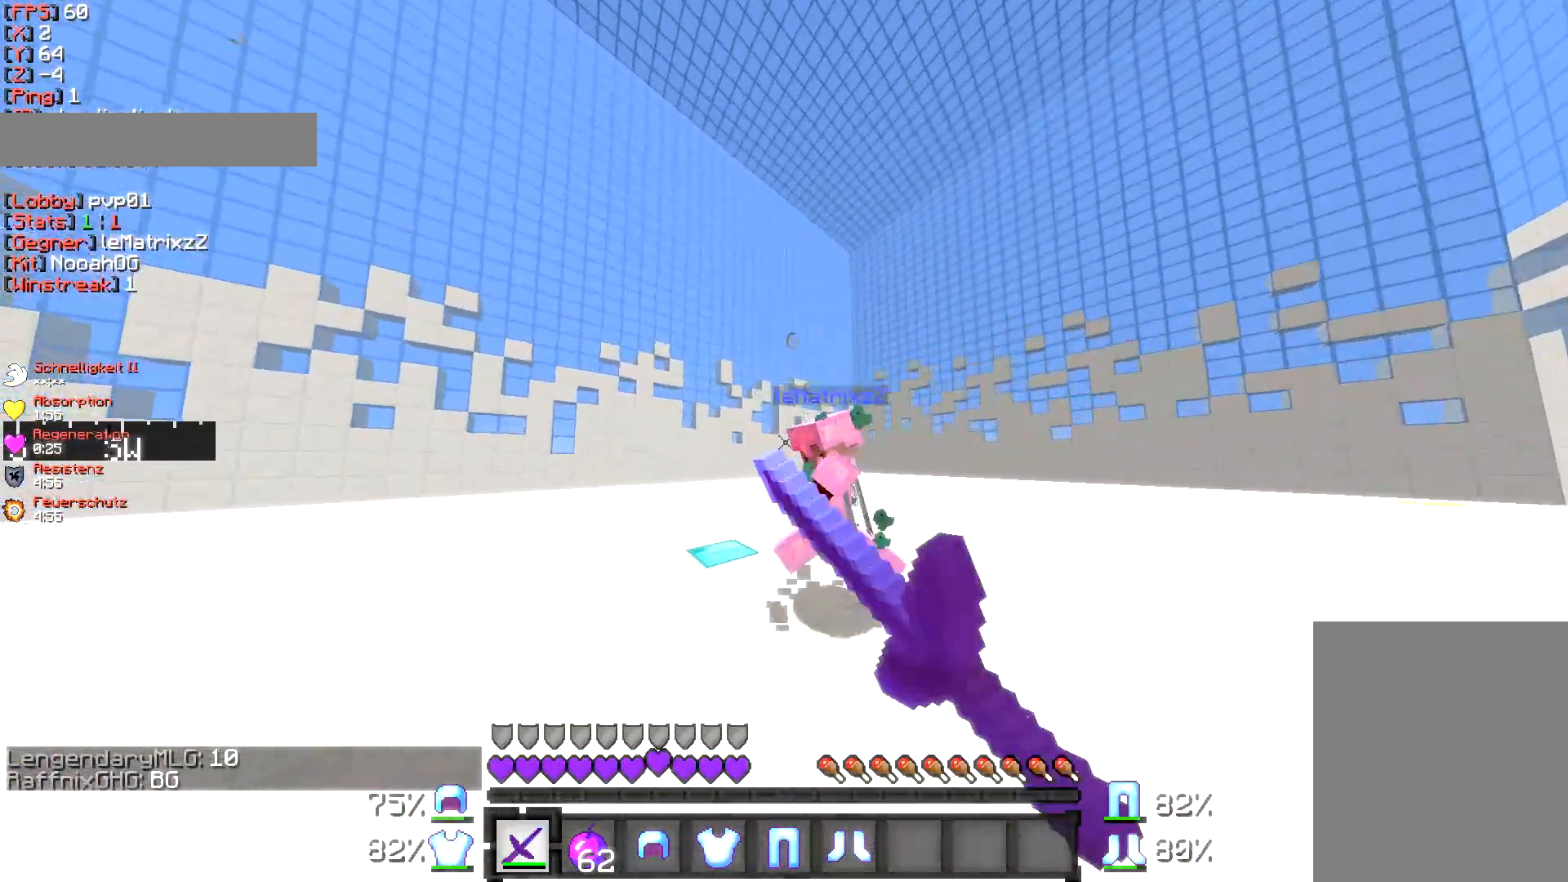
{"keys": ["d", "w"], "mouse": [], "events": [[150, "mouse_left", "up"], [350, "mouse_left", "down"], [450, "mouse_left", "up"]]}
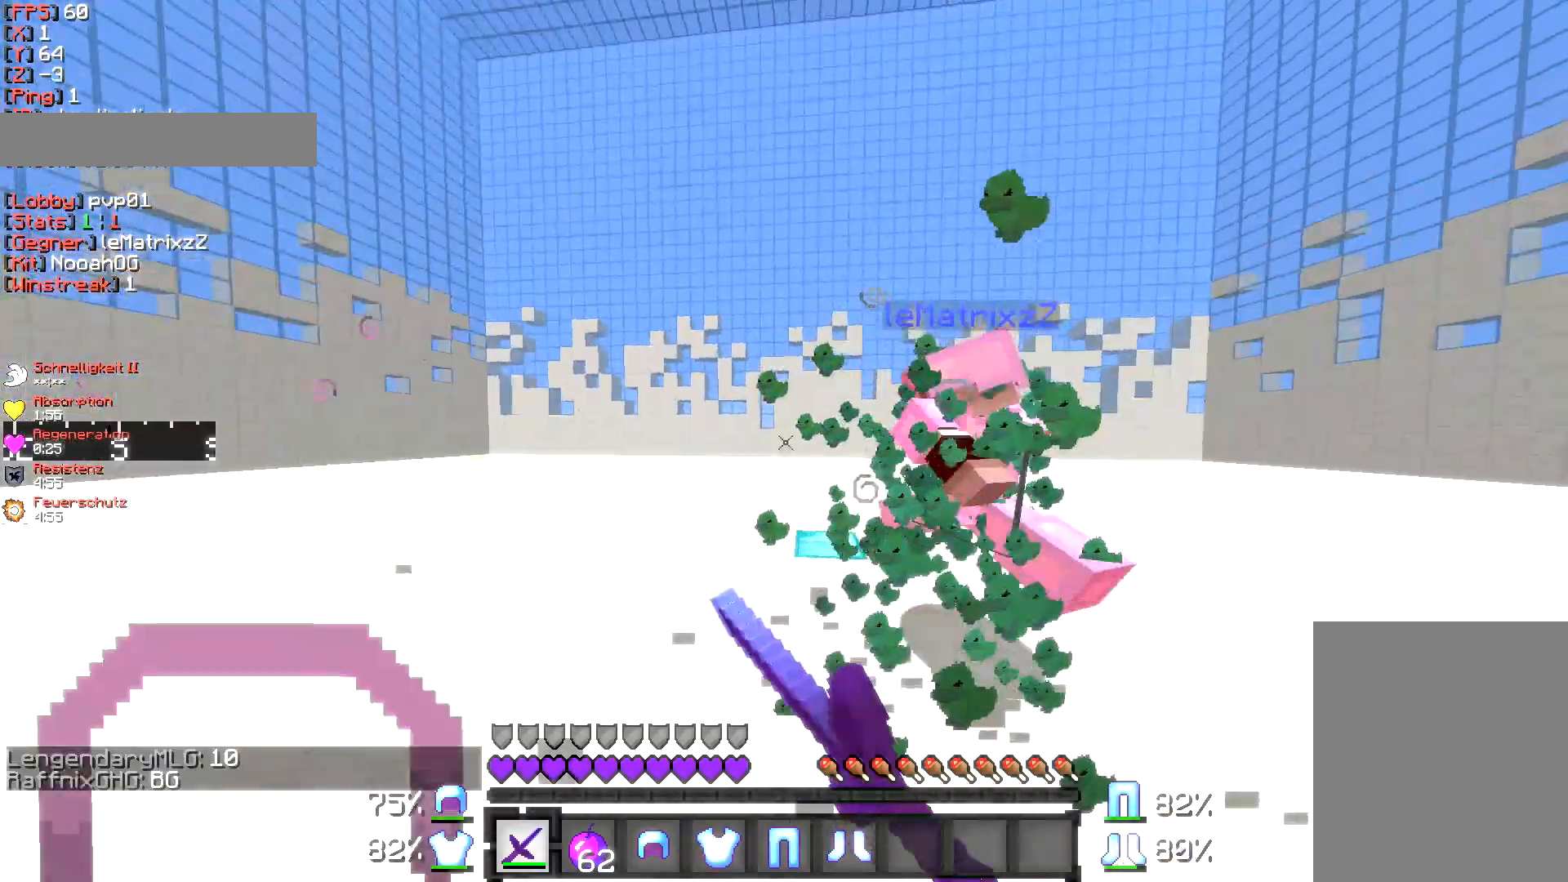
{"keys": ["d", "w"], "mouse": [], "events": [[250, "mouse_left", "down"], [350, "mouse_left", "up"]]}